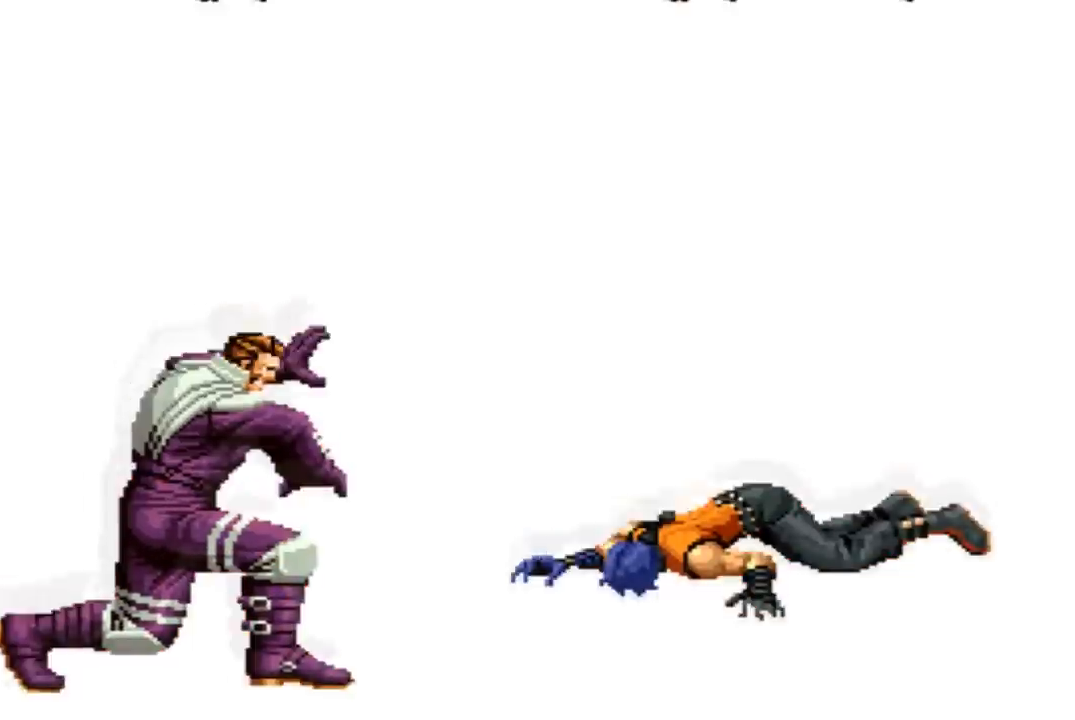
Gameplay with a controller (arcade stick); each line is a JSON object with the inputs held at the frame after it. "events" lists button and stick changes between this image and that frame as [ms after this image, input, new state], when the widget could be followed in between. Not read: L3 R3.
{"buttons": ["SQUARE"], "left_stick": "center", "events": [[34, "CROSS", "down"], [67, "SQUARE", "up"], [100, "SQUARE", "down"], [134, "CROSS", "up"], [201, "CROSS", "down"], [367, "CROSS", "up"], [401, "CROSS", "down"], [467, "SQUARE", "up"], [501, "CROSS", "up"], [501, "SQUARE", "down"]]}
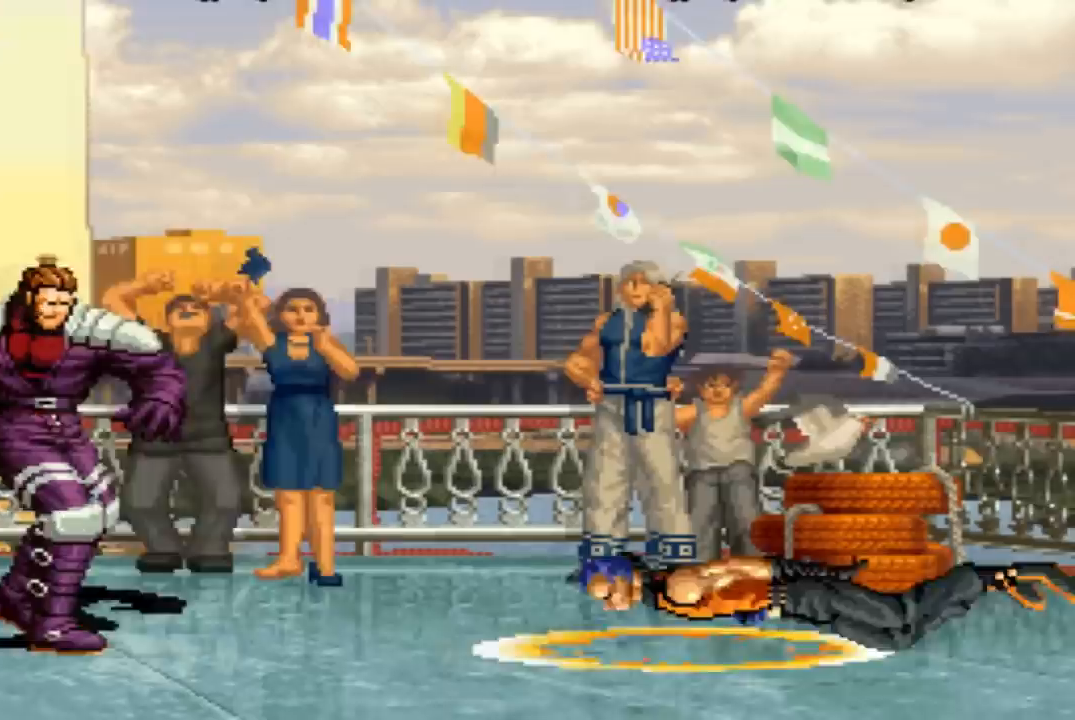
{"buttons": ["CROSS", "SQUARE"], "left_stick": "center", "events": [[100, "CROSS", "down"], [133, "SQUARE", "up"], [167, "SQUARE", "down"], [200, "CROSS", "up"], [267, "CROSS", "down"], [400, "CROSS", "up"], [467, "CROSS", "down"]]}
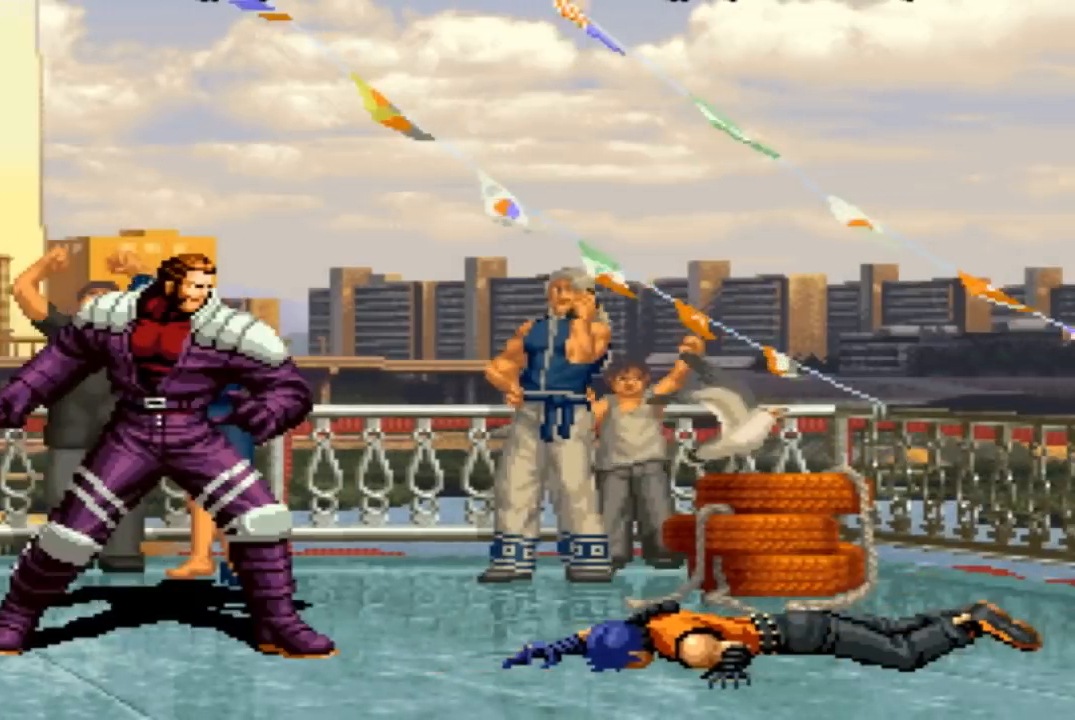
{"buttons": ["SQUARE"], "left_stick": "center", "events": [[34, "SQUARE", "up"], [67, "CROSS", "up"], [67, "SQUARE", "down"], [167, "CROSS", "down"], [167, "SQUARE", "up"], [234, "CROSS", "up"], [267, "SQUARE", "down"], [367, "CROSS", "down"], [401, "SQUARE", "up"], [434, "CROSS", "up"], [467, "SQUARE", "down"]]}
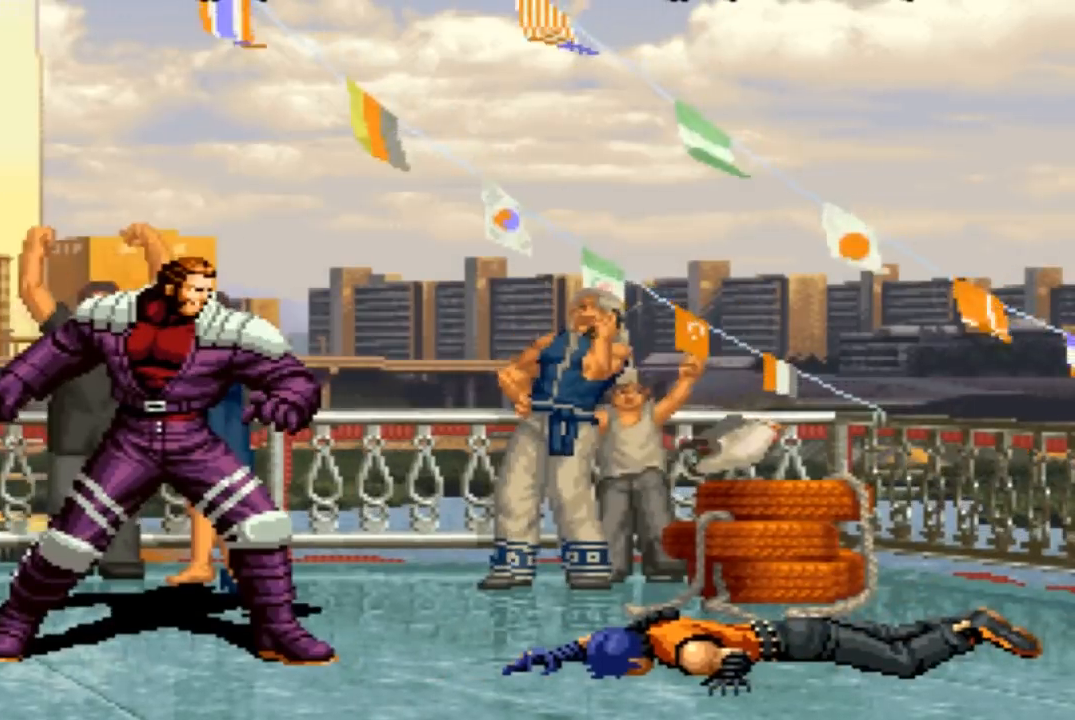
{"buttons": ["CROSS"], "left_stick": "center", "events": [[67, "CROSS", "down"], [67, "SQUARE", "up"], [133, "CROSS", "up"], [167, "SQUARE", "down"], [267, "CROSS", "down"], [267, "SQUARE", "up"], [367, "CROSS", "up"], [367, "SQUARE", "down"], [500, "CROSS", "down"], [500, "SQUARE", "up"]]}
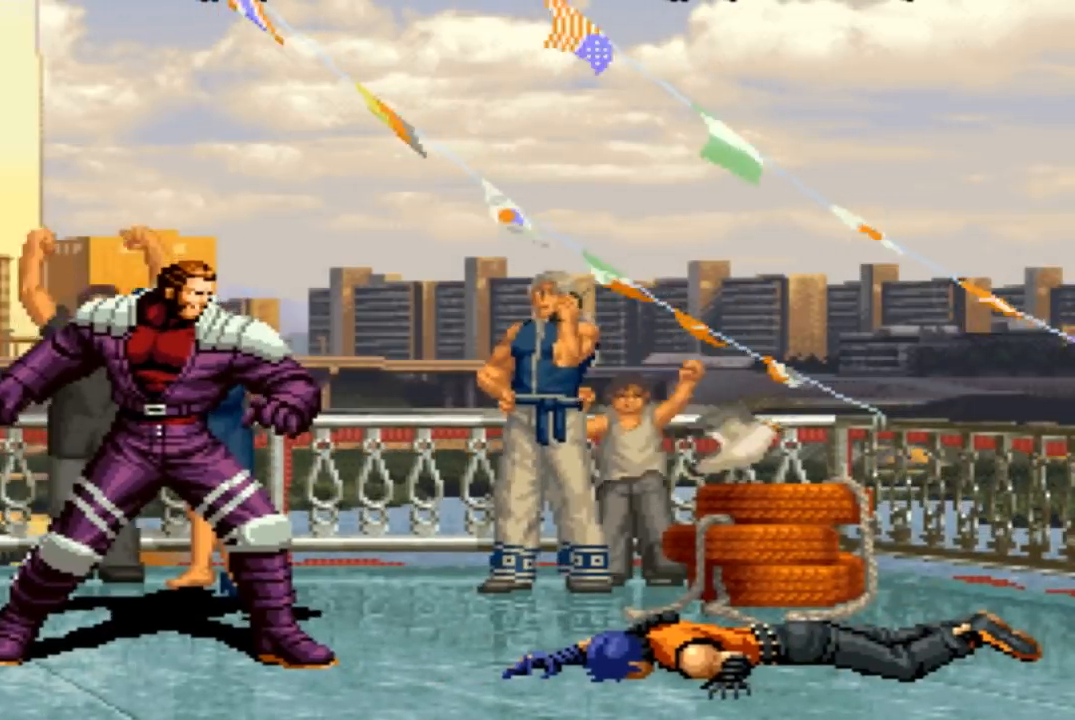
{"buttons": [], "left_stick": "center", "events": [[67, "CROSS", "up"], [134, "SQUARE", "down"], [201, "CROSS", "down"], [201, "SQUARE", "up"], [301, "CROSS", "up"], [334, "SQUARE", "down"], [434, "CROSS", "down"], [434, "SQUARE", "up"], [501, "CROSS", "up"]]}
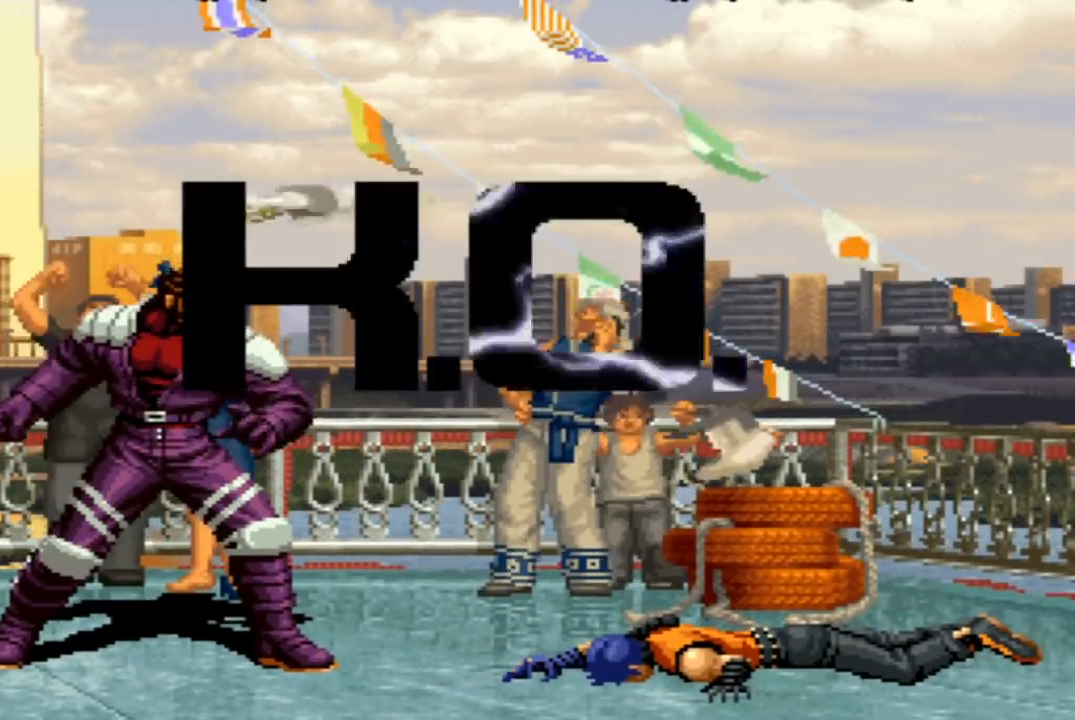
{"buttons": ["CROSS"], "left_stick": "center", "events": [[67, "SQUARE", "down"], [133, "CROSS", "down"], [133, "SQUARE", "up"], [200, "CROSS", "up"], [233, "SQUARE", "down"], [334, "SQUARE", "up"], [467, "SQUARE", "down"], [500, "CROSS", "down"], [500, "SQUARE", "up"]]}
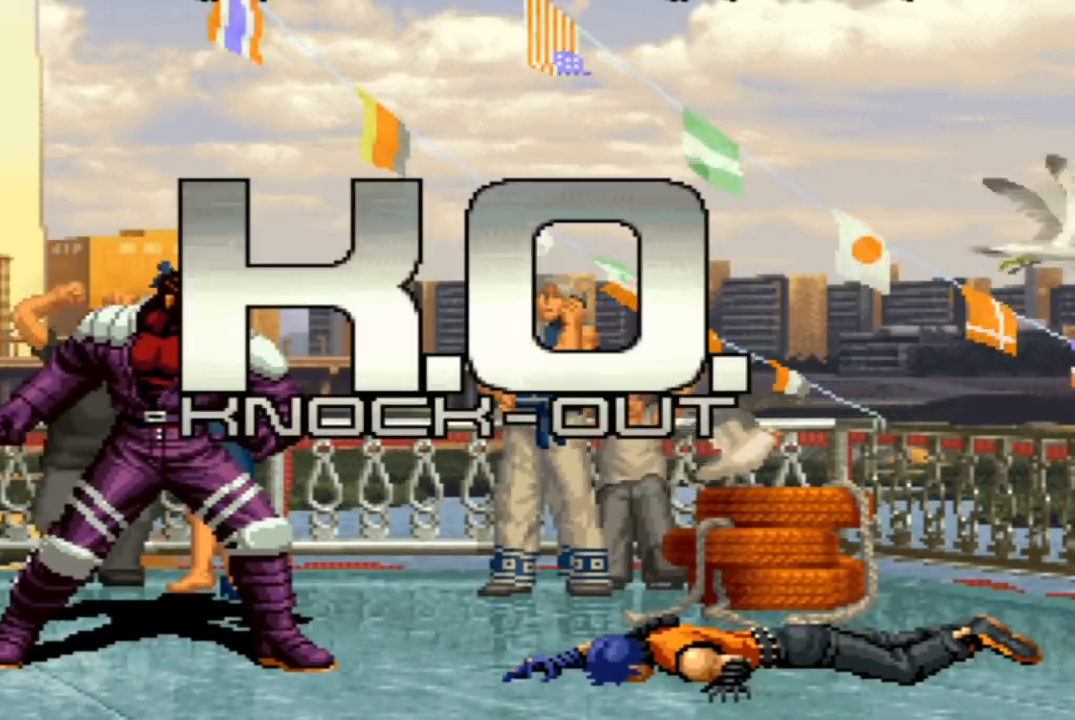
{"buttons": ["SQUARE"], "left_stick": "center", "events": [[34, "CROSS", "up"], [100, "SQUARE", "down"], [134, "CROSS", "down"], [167, "SQUARE", "up"], [201, "CROSS", "up"], [267, "SQUARE", "down"], [301, "CROSS", "down"], [334, "SQUARE", "up"], [401, "SQUARE", "down"], [467, "CROSS", "up"]]}
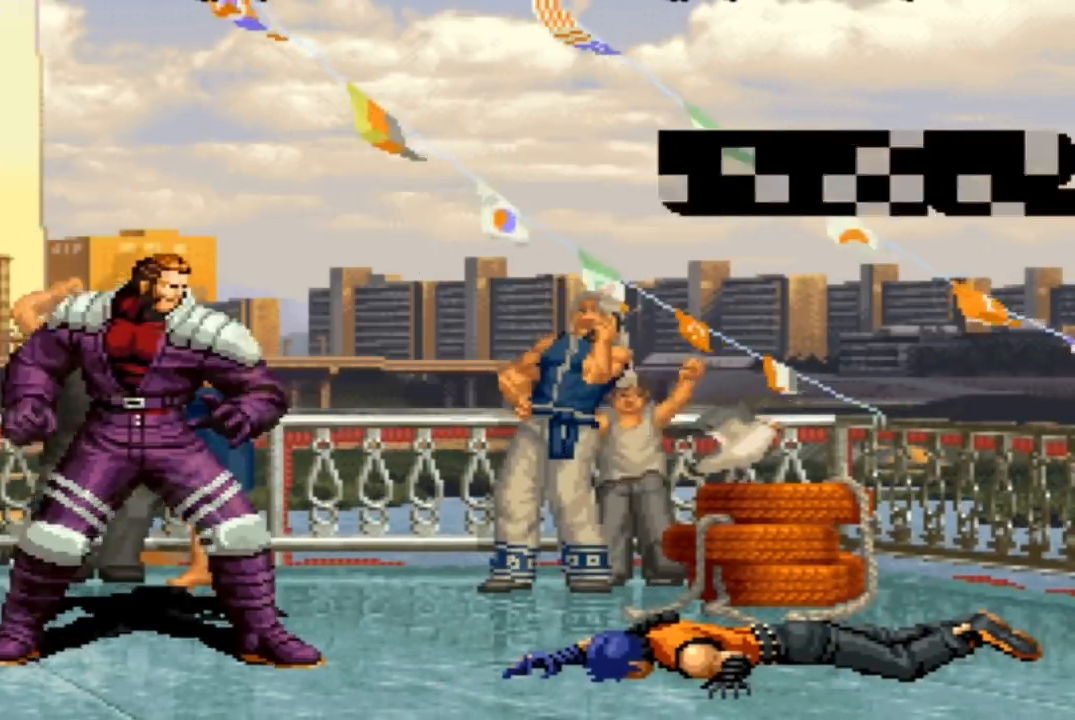
{"buttons": [], "left_stick": "center", "events": [[33, "CROSS", "down"], [67, "CROSS", "up"], [67, "SQUARE", "up"]]}
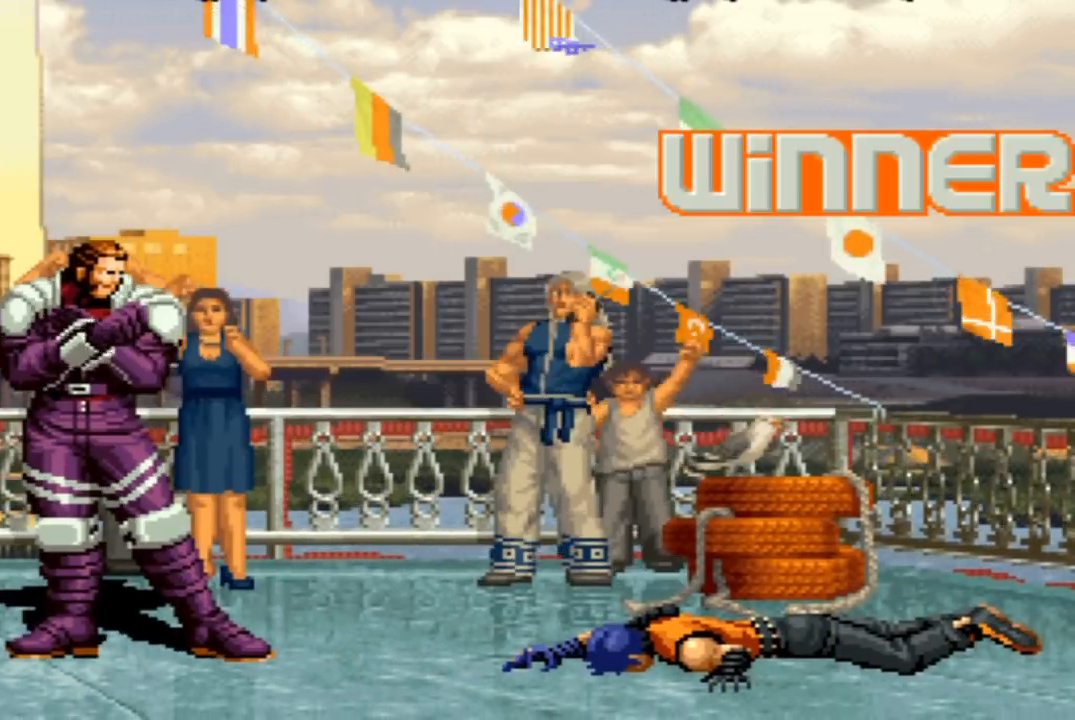
{"buttons": [], "left_stick": "center", "events": []}
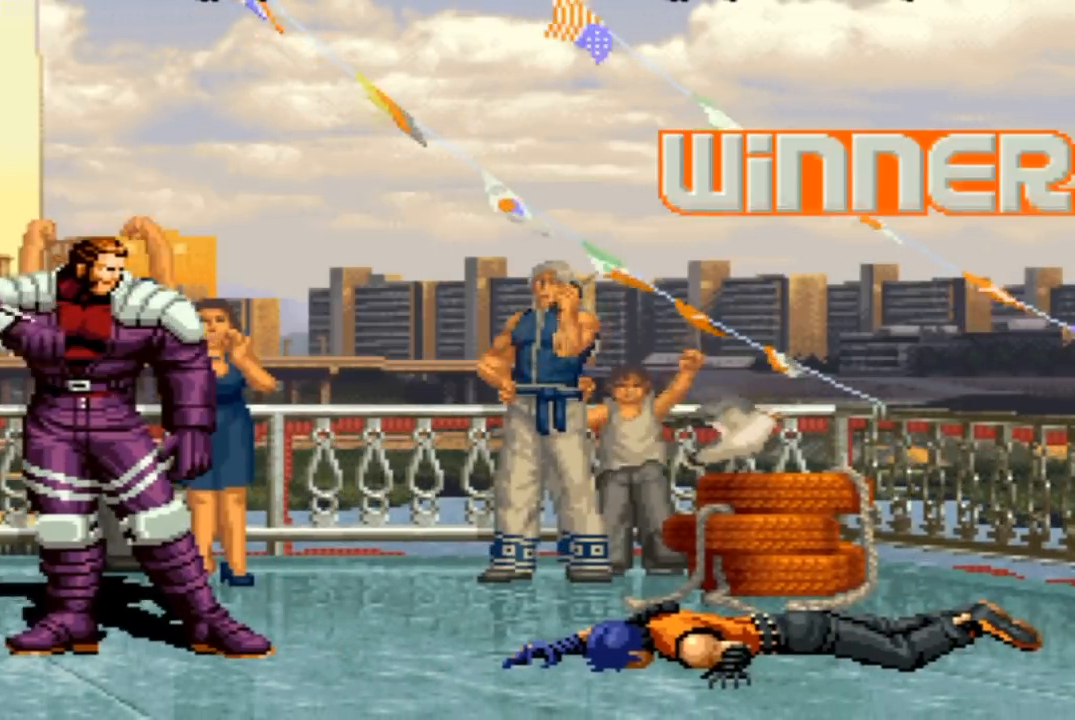
{"buttons": [], "left_stick": "center", "events": []}
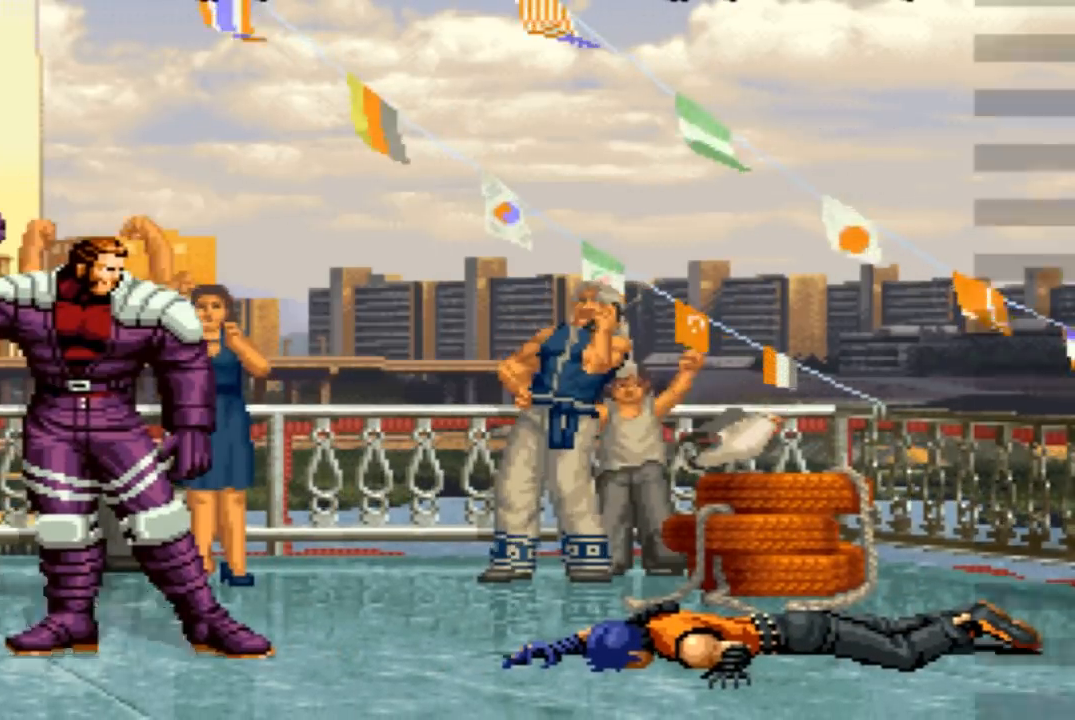
{"buttons": [], "left_stick": "center", "events": []}
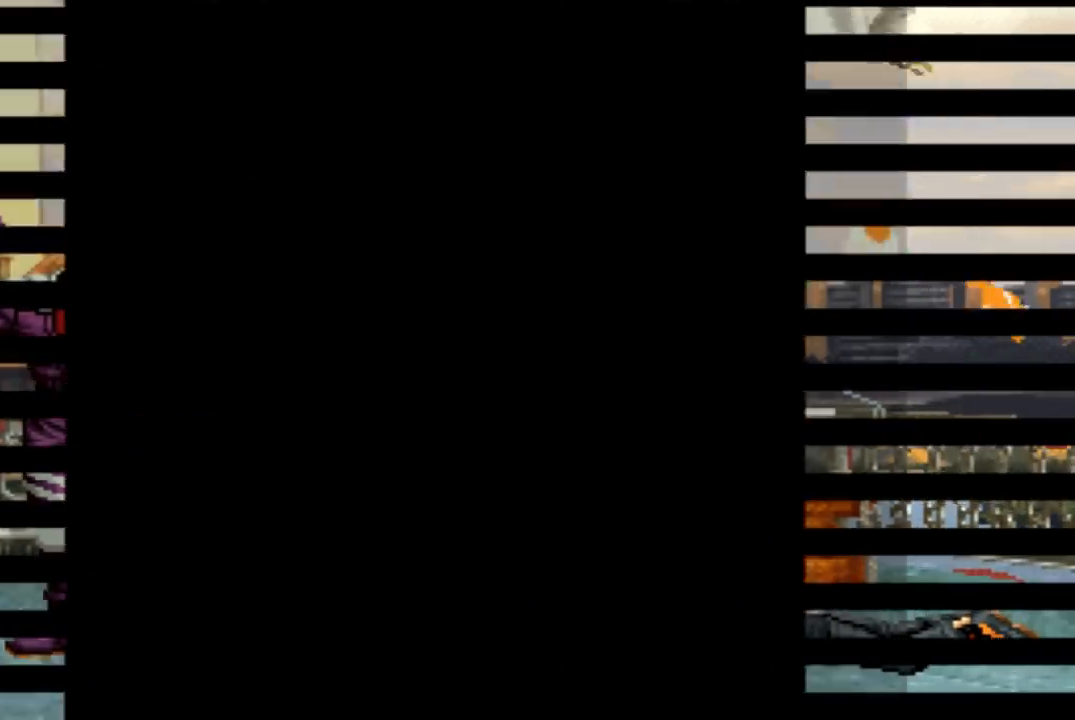
{"buttons": [], "left_stick": "center", "events": []}
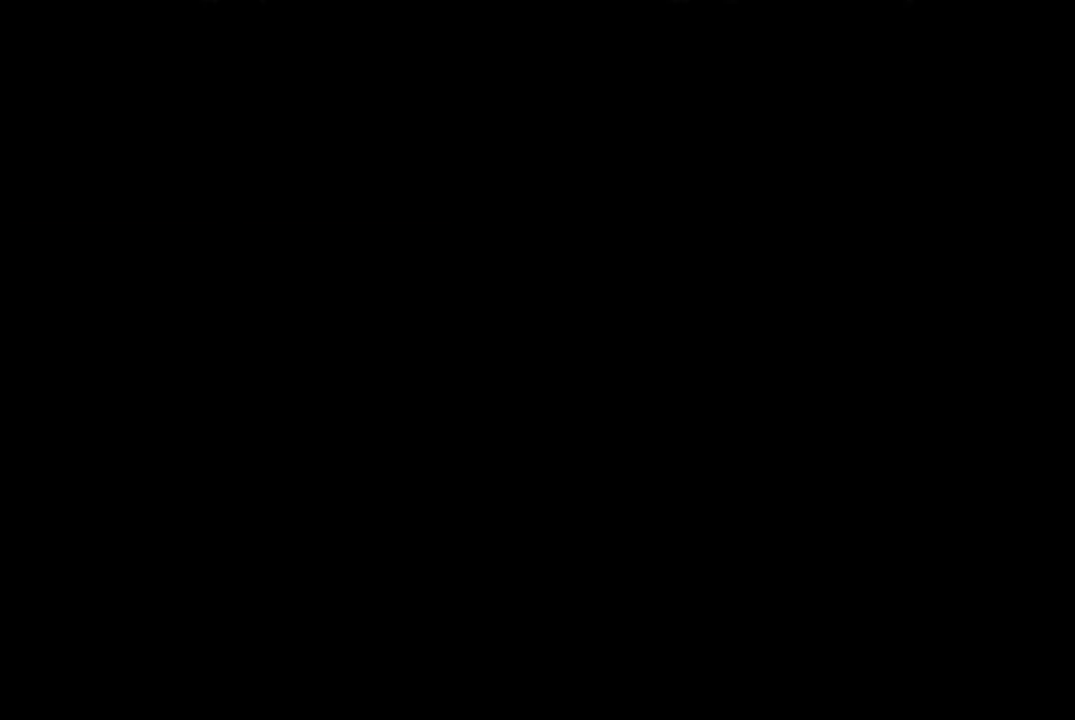
{"buttons": [], "left_stick": "center", "events": []}
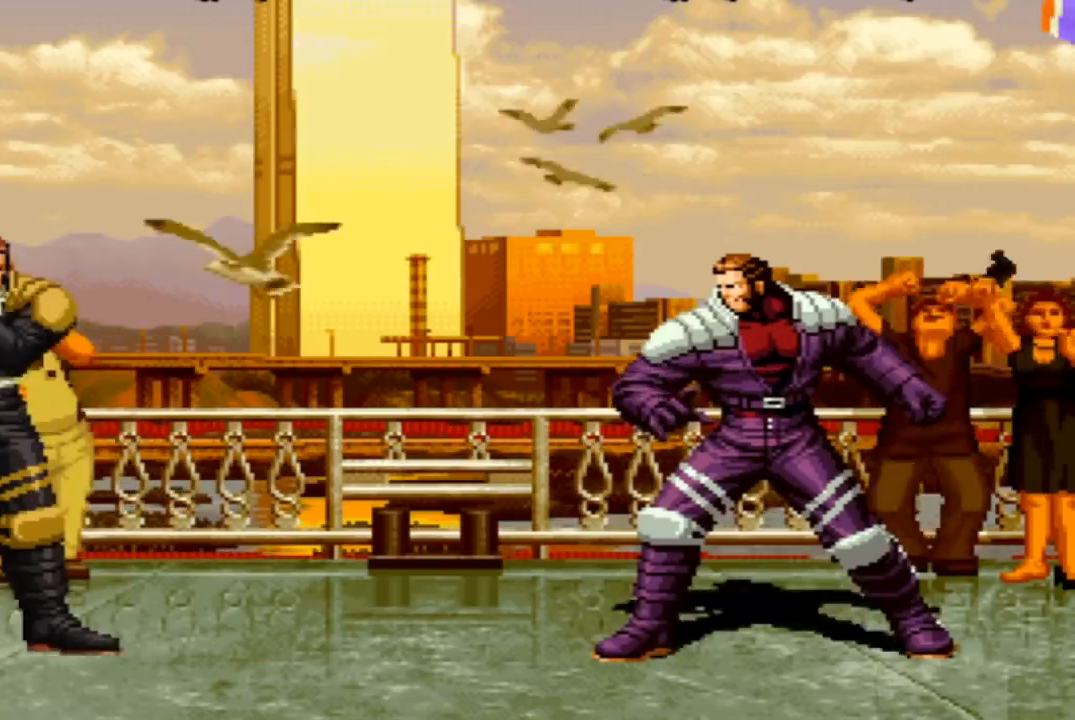
{"buttons": [], "left_stick": "center", "events": []}
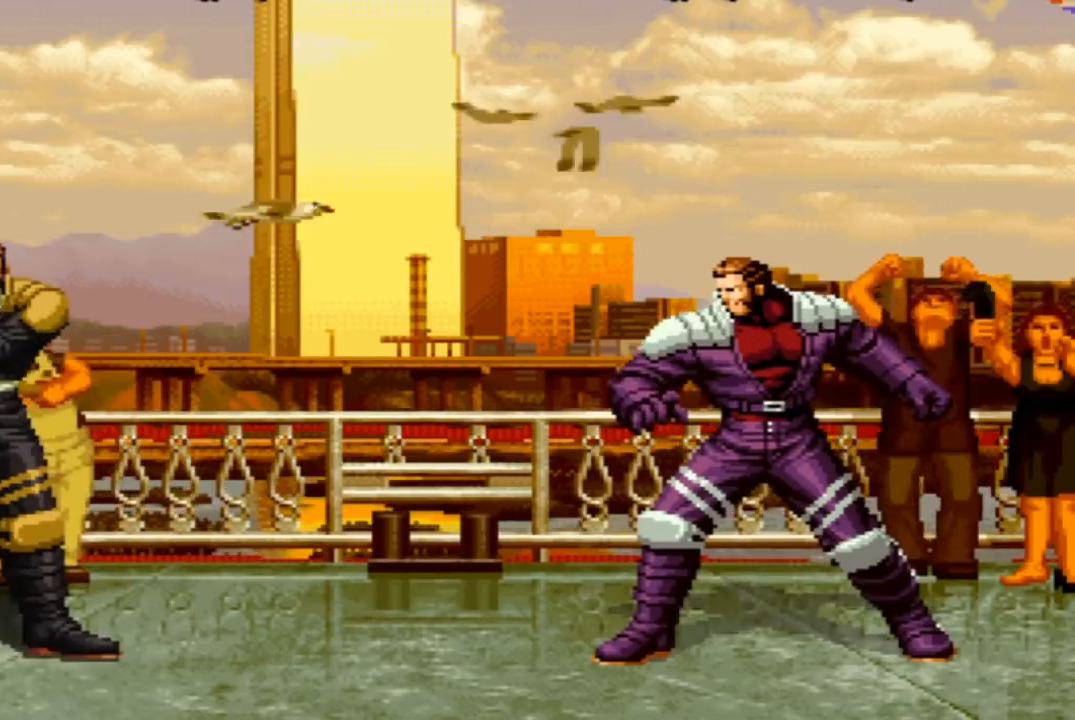
{"buttons": [], "left_stick": "center", "events": []}
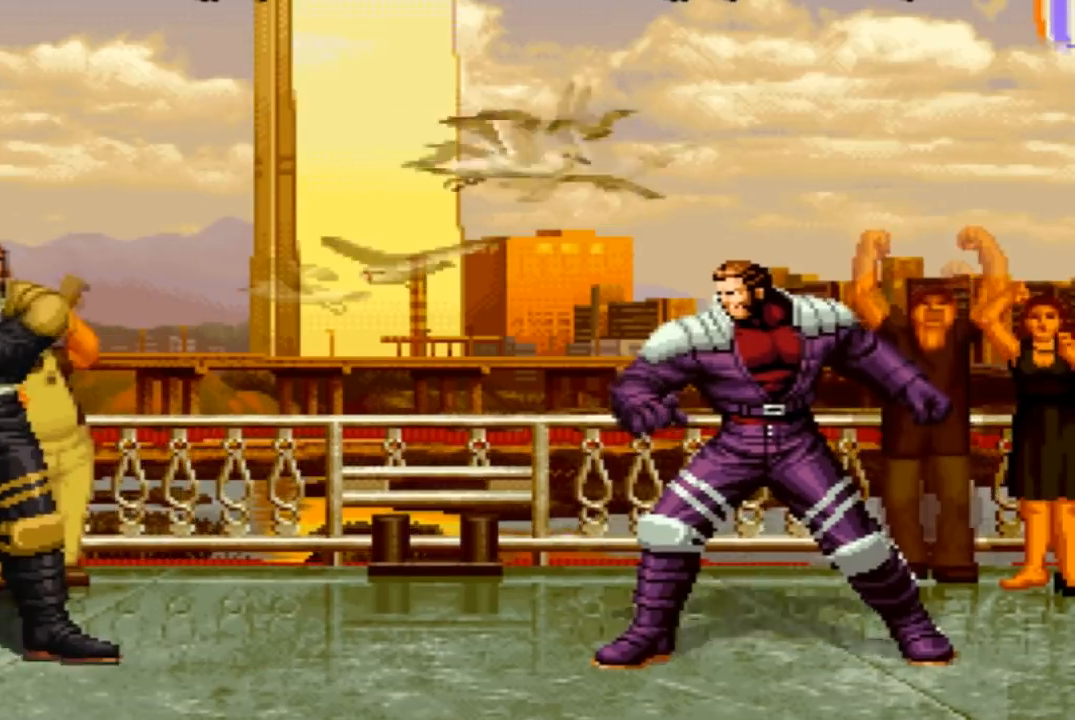
{"buttons": [], "left_stick": "center", "events": []}
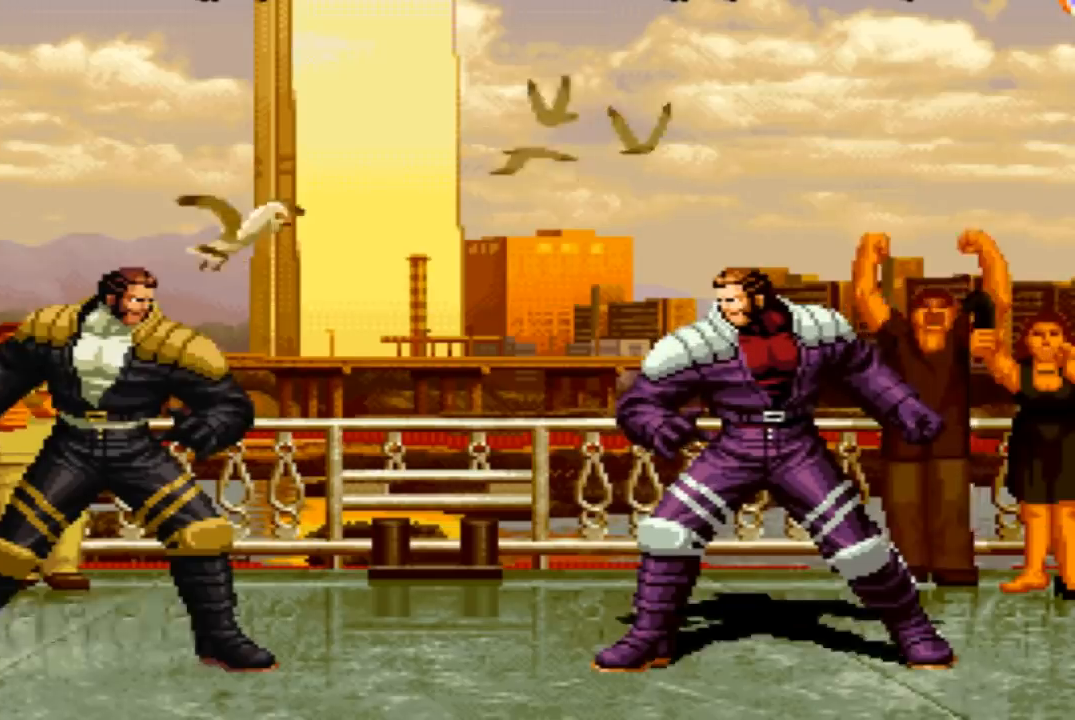
{"buttons": [], "left_stick": "center", "events": []}
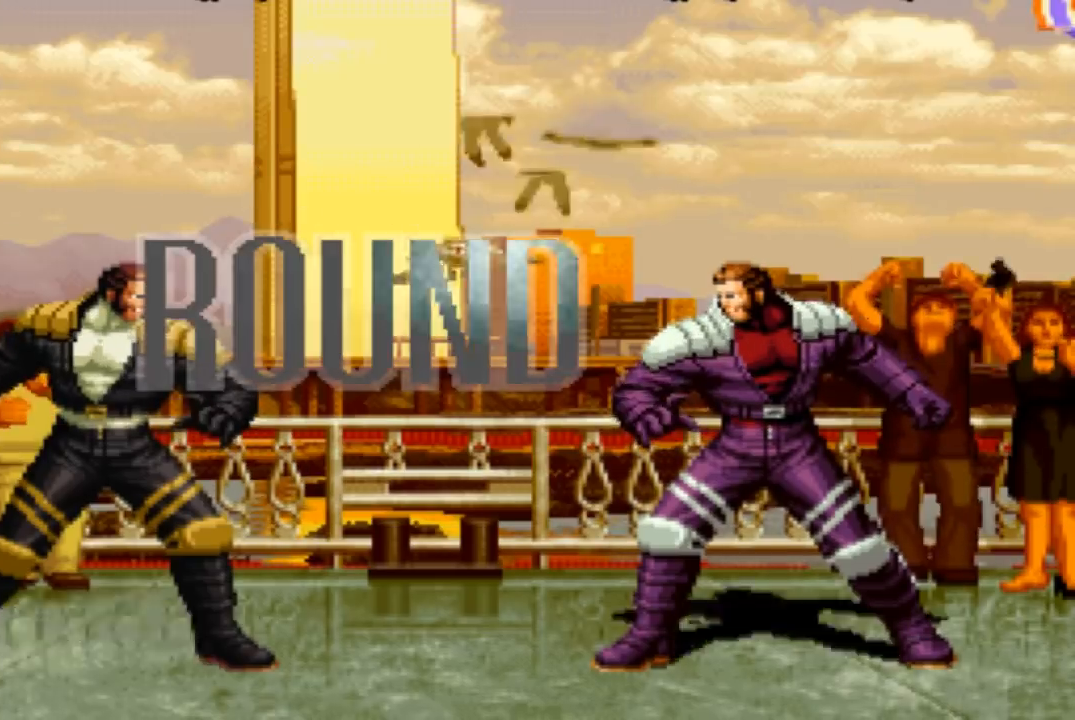
{"buttons": [], "left_stick": "center", "events": [[167, "SQUARE", "down"], [233, "SQUARE", "up"]]}
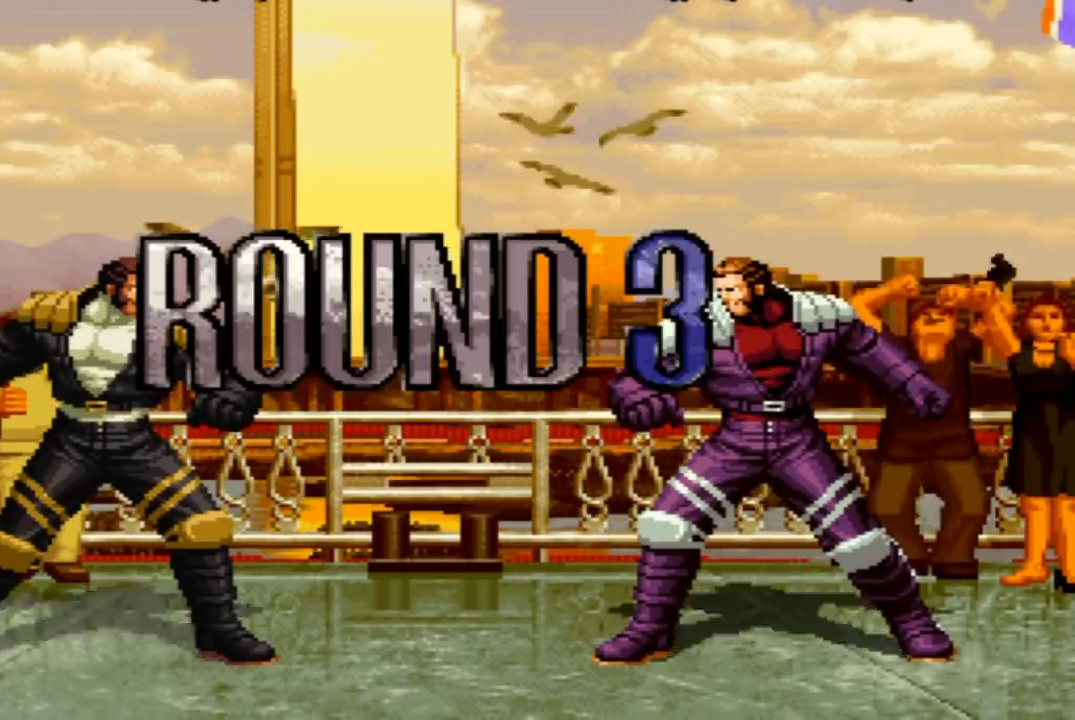
{"buttons": ["SQUARE"], "left_stick": "center", "events": [[100, "SQUARE", "down"], [167, "CROSS", "down"], [167, "SQUARE", "up"], [201, "SQUARE", "down"], [267, "CROSS", "up"], [334, "L2", "down"], [434, "L2", "up"]]}
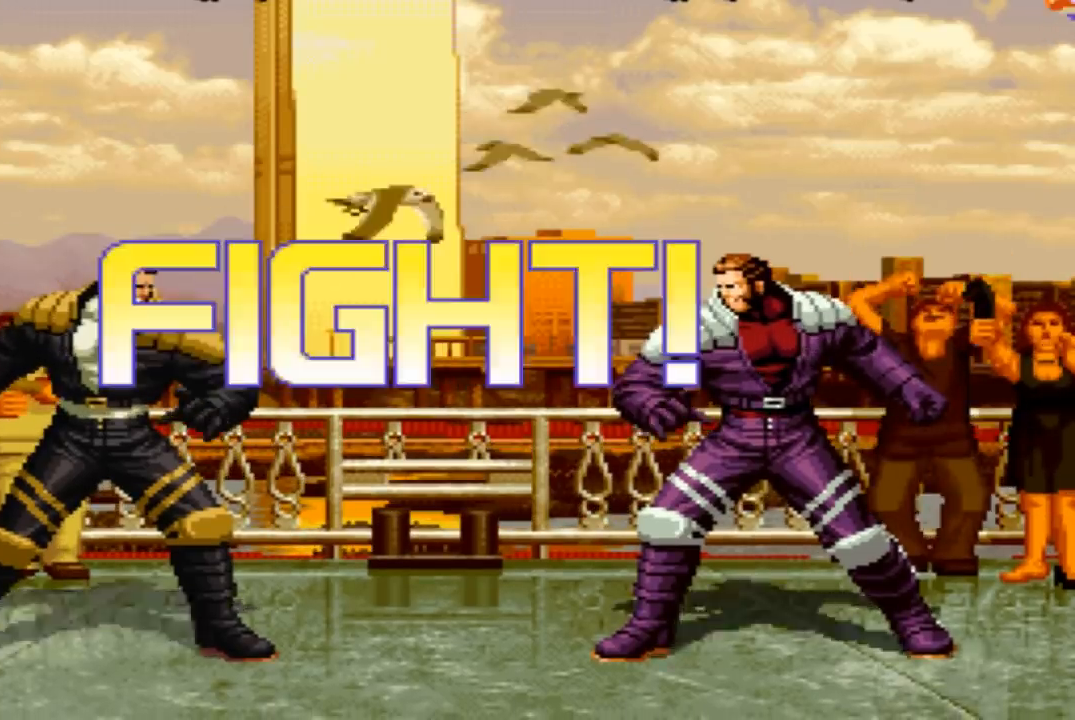
{"buttons": ["CROSS", "R1"], "left_stick": "center", "events": [[33, "SQUARE", "up"], [434, "CROSS", "down"], [434, "R1", "down"]]}
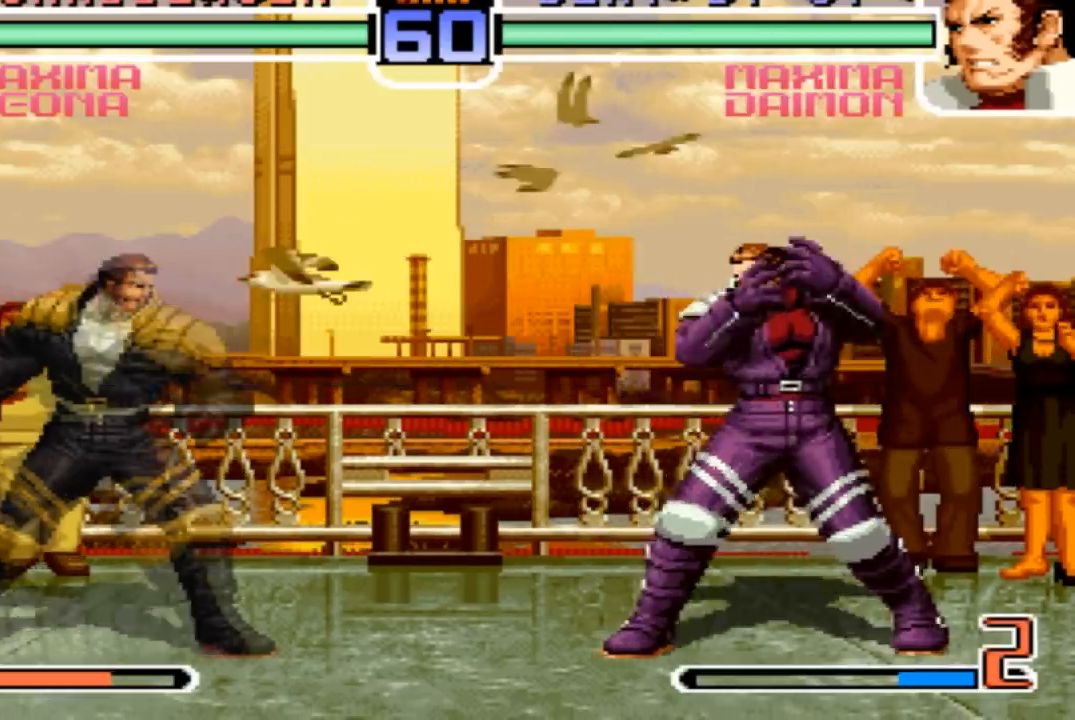
{"buttons": ["CROSS", "TRIANGLE"], "left_stick": "left", "events": [[67, "CROSS", "up"], [67, "R1", "up"], [67, "left_stick", "left"], [201, "left_stick", "down"], [267, "TRIANGLE", "down"], [267, "left_stick", "left"], [334, "TRIANGLE", "up"], [434, "TRIANGLE", "down"], [501, "CROSS", "down"]]}